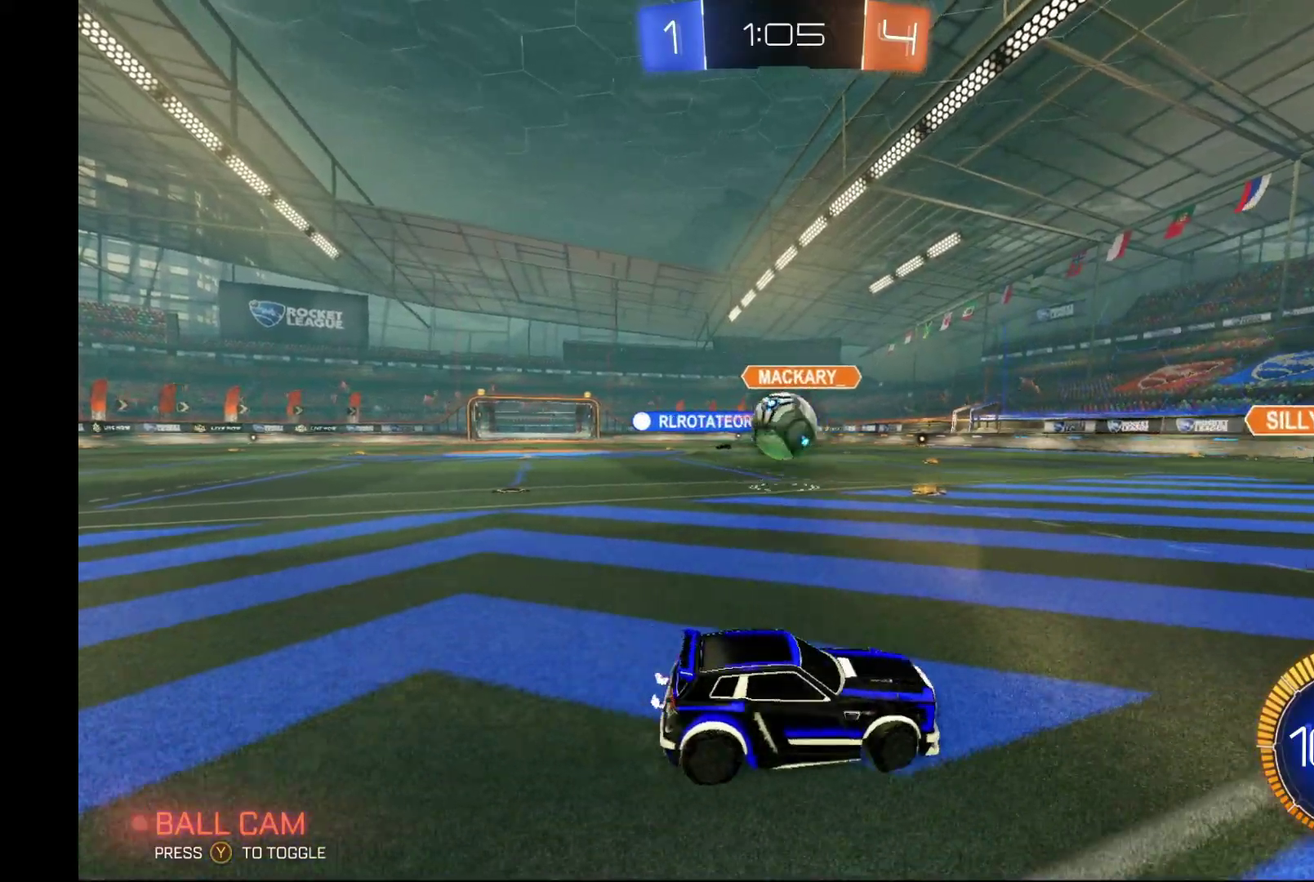
Gameplay with a controller (Xbox layout); each line is a JSON object with the inputs held at the frame after it. "events" lists button and stick changes between this image and that frame as [ms after this image, input, new state], when the widget could be followed in between. Not read: L3 R3.
{"buttons": ["A", "L1", "R2"], "left_stick": "left", "events": [[200, "L1", "down"], [233, "A", "down"]]}
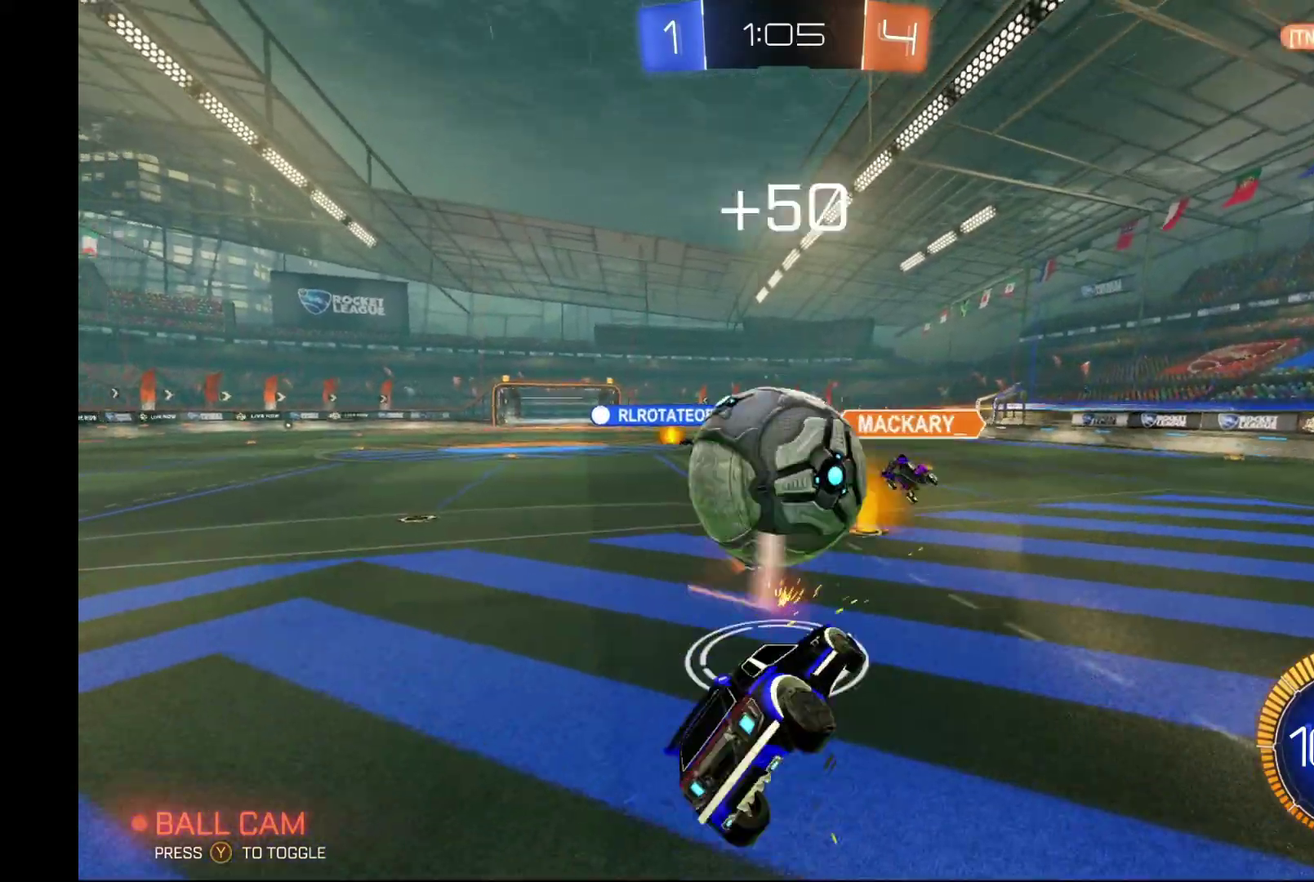
{"buttons": ["B", "R2"], "left_stick": "left", "events": [[100, "A", "up"], [200, "L1", "up"], [400, "B", "down"]]}
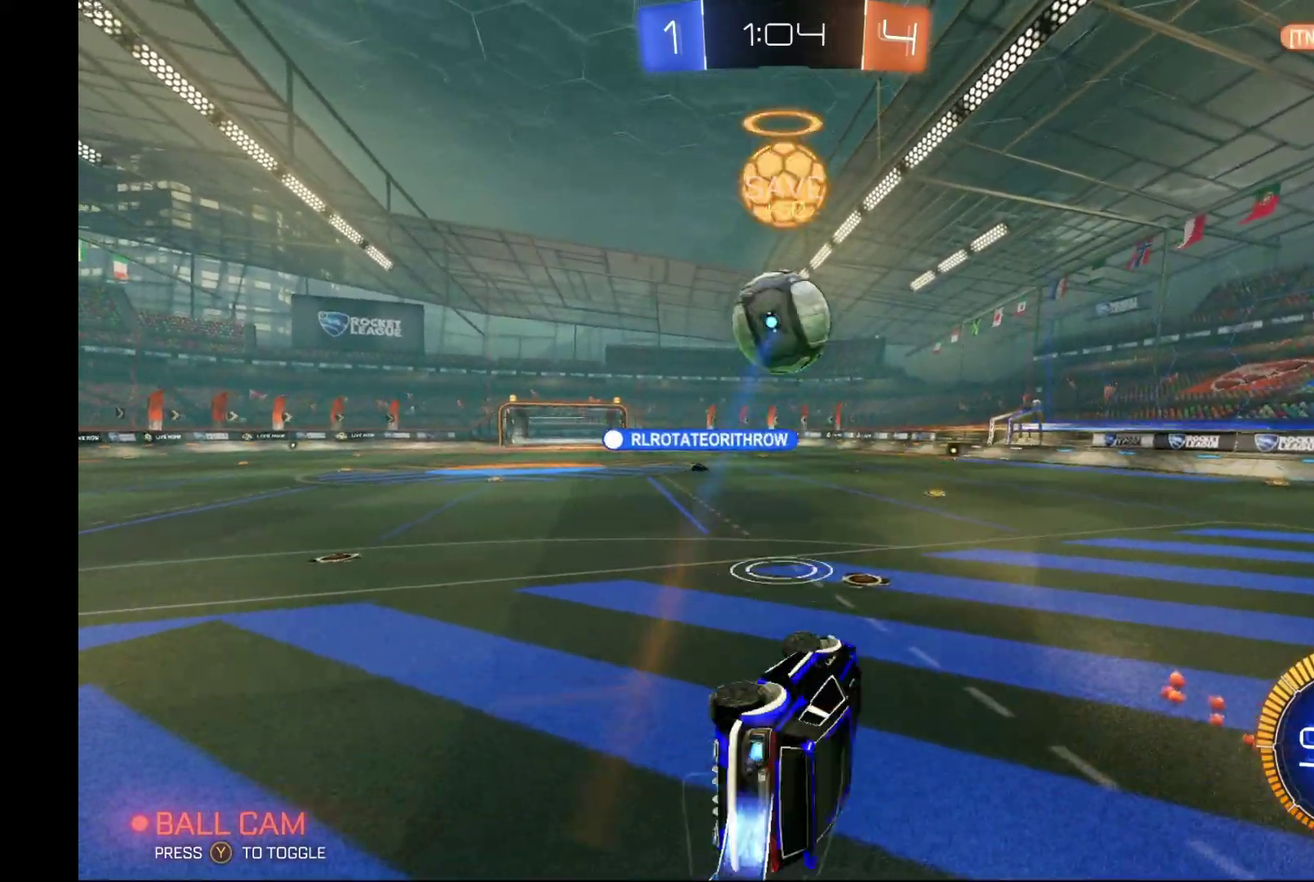
{"buttons": ["B", "R2"], "left_stick": "center", "events": [[100, "left_stick", "center"], [300, "left_stick", "down-left"], [433, "left_stick", "center"]]}
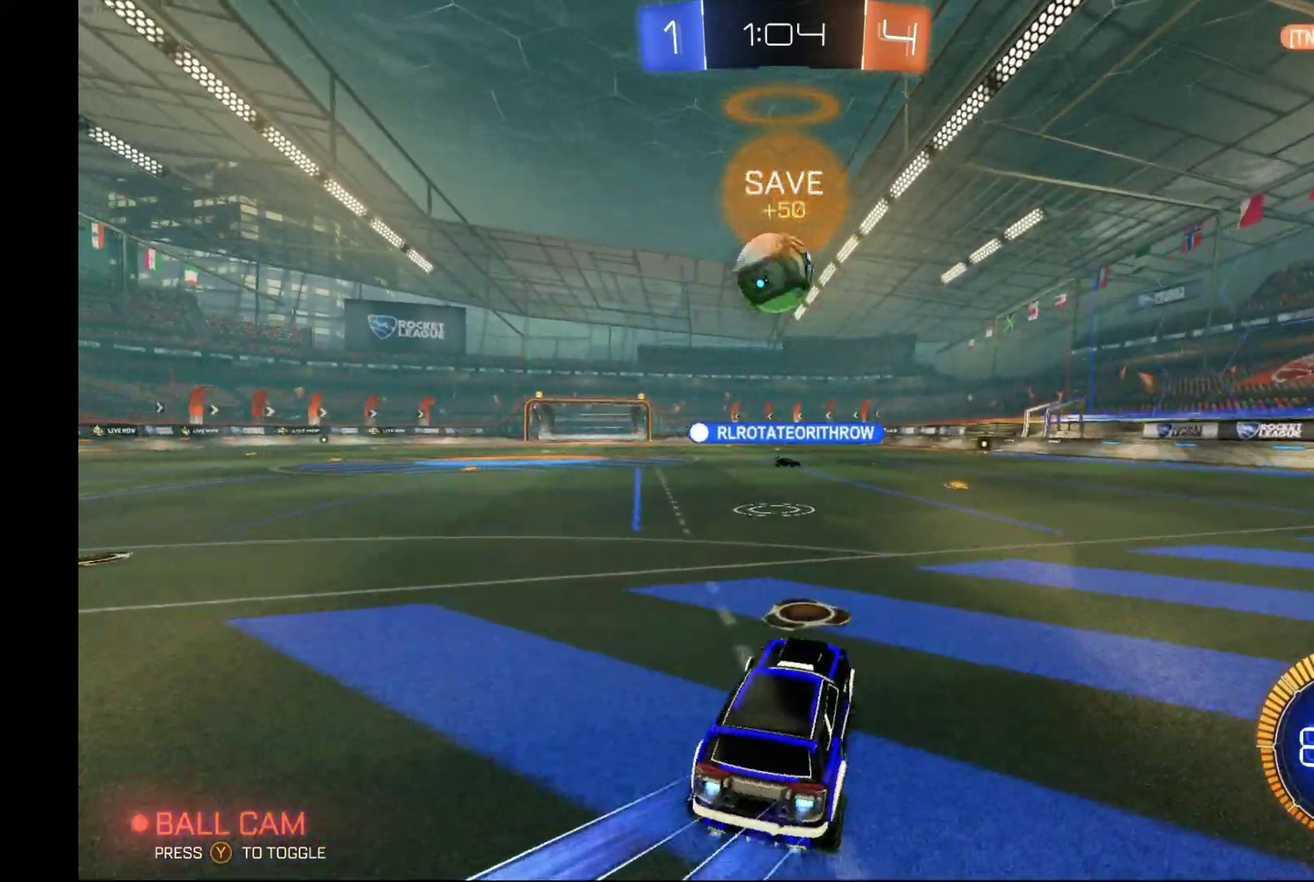
{"buttons": ["B", "R2"], "left_stick": "center", "events": []}
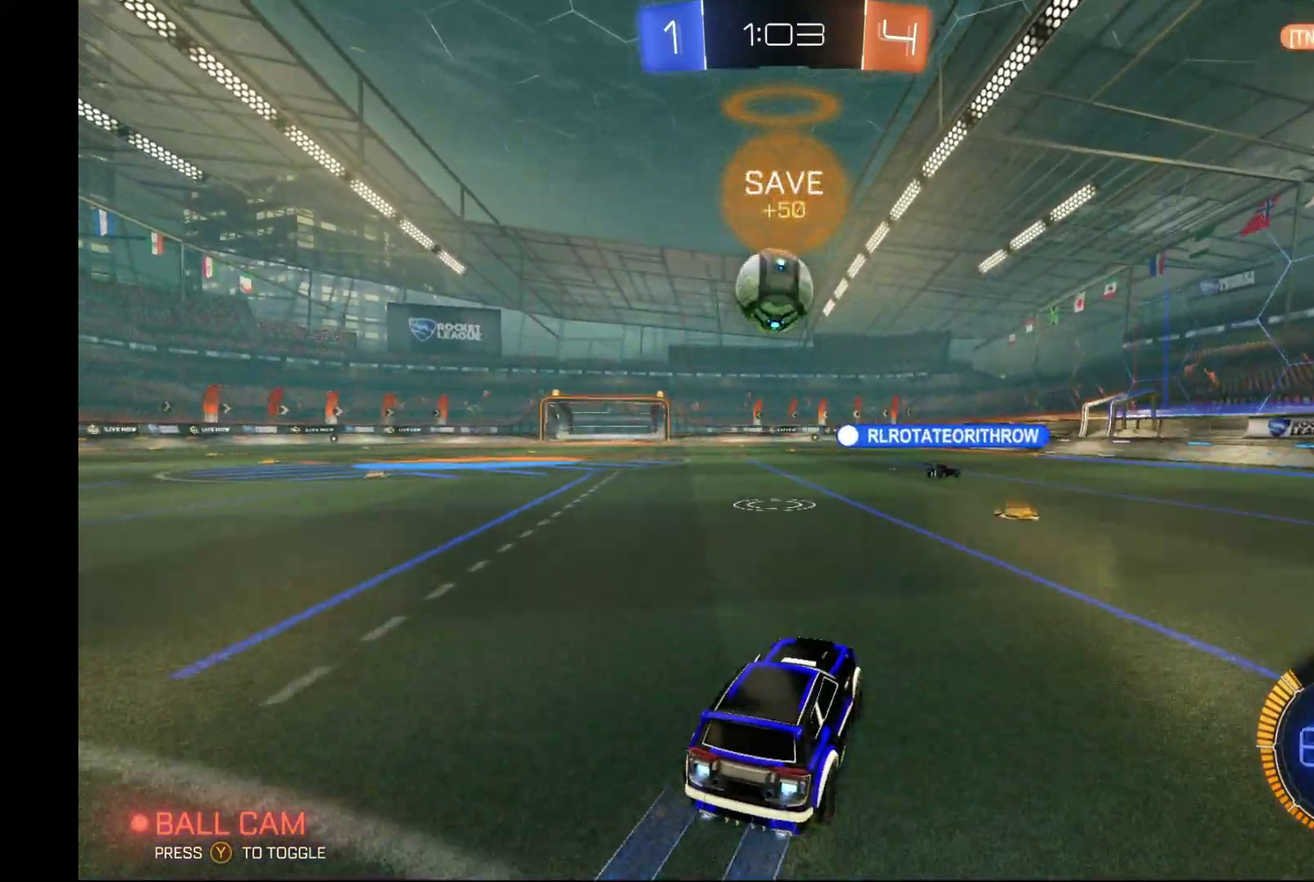
{"buttons": ["B", "R2"], "left_stick": "center", "events": [[333, "left_stick", "left"], [433, "left_stick", "center"]]}
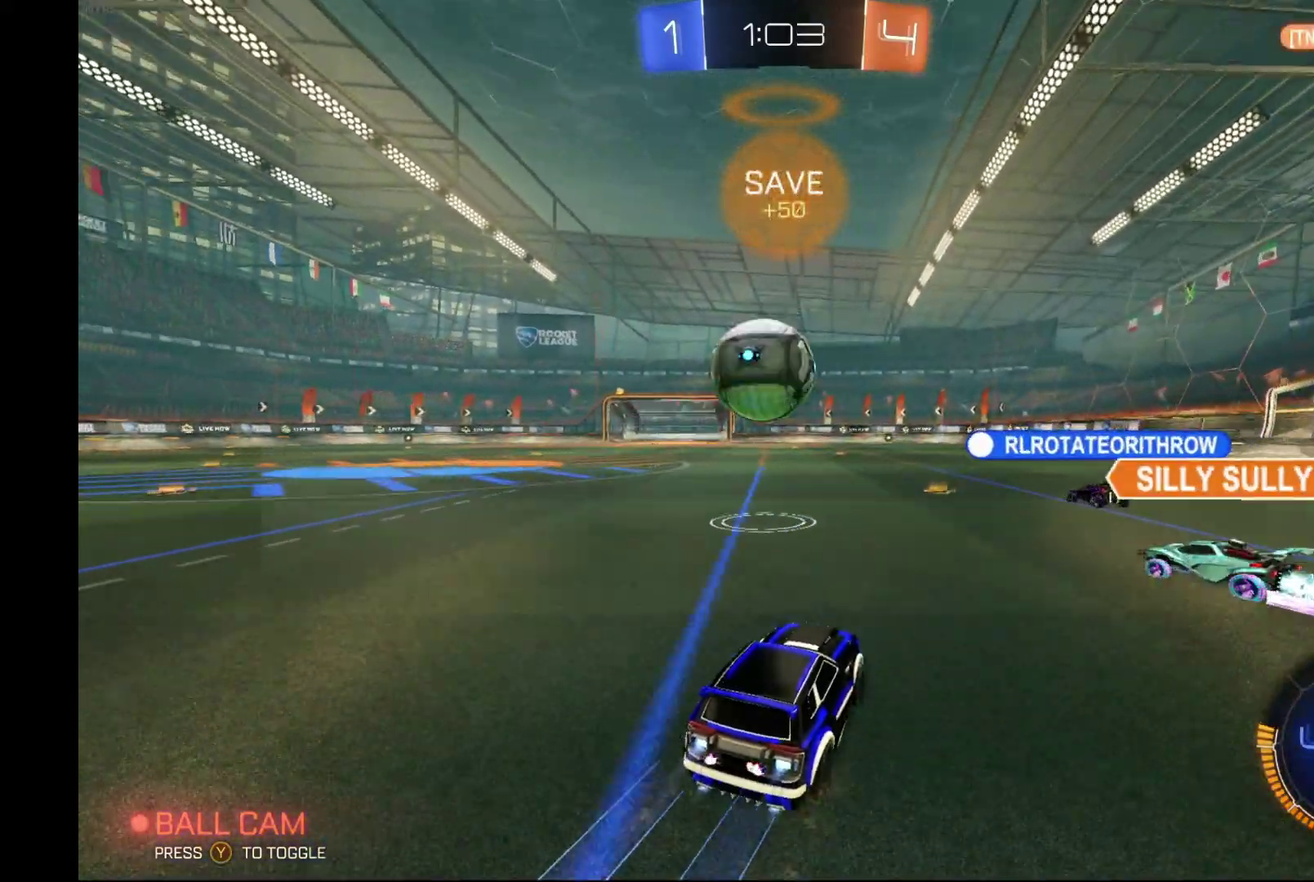
{"buttons": ["A", "B", "L1", "R2"], "left_stick": "left", "events": [[33, "left_stick", "left"], [100, "left_stick", "center"], [133, "A", "down"], [133, "R1", "down"], [233, "left_stick", "left"], [300, "L1", "down"], [300, "R1", "up"]]}
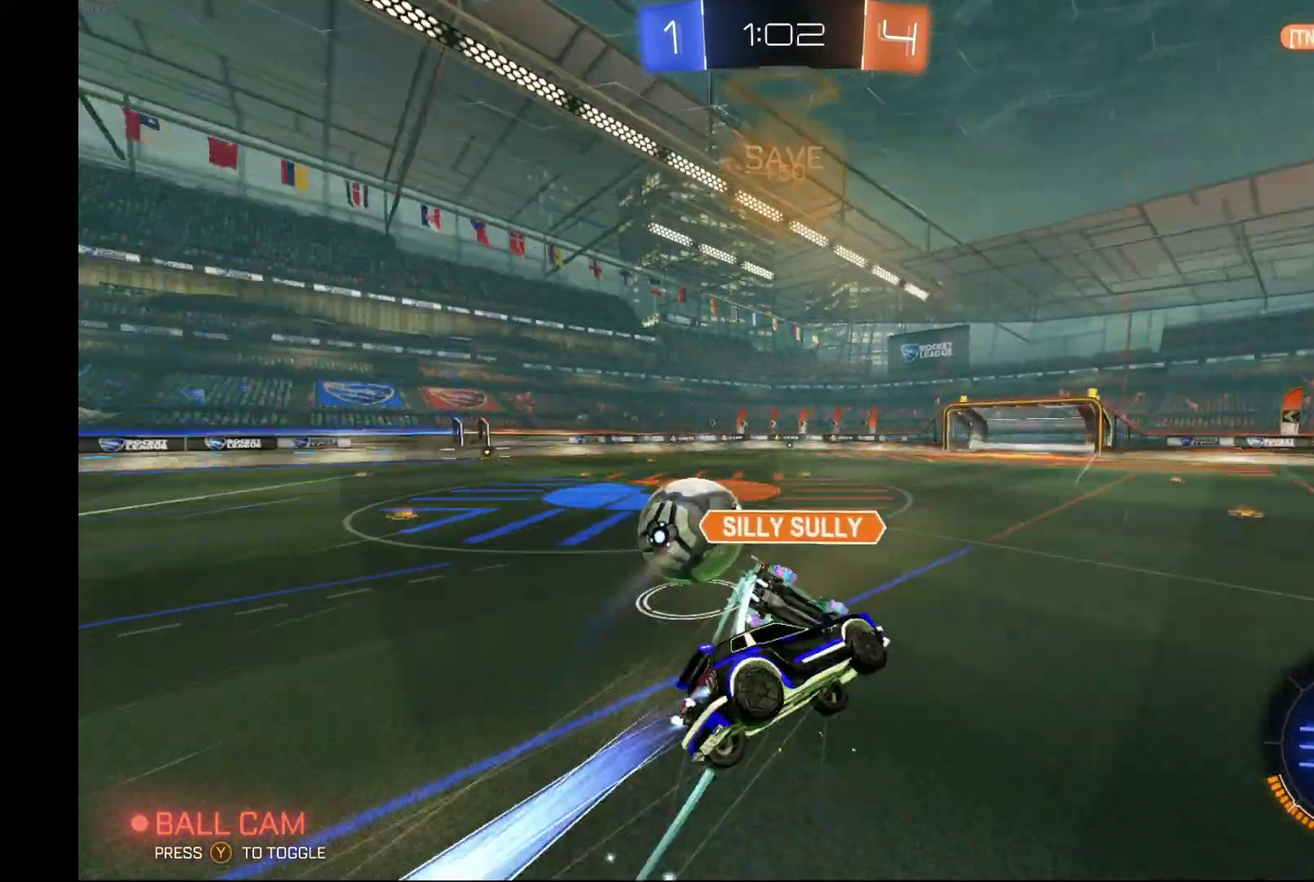
{"buttons": ["R2"], "left_stick": "left", "events": [[33, "A", "up"], [200, "B", "up"], [300, "L1", "up"]]}
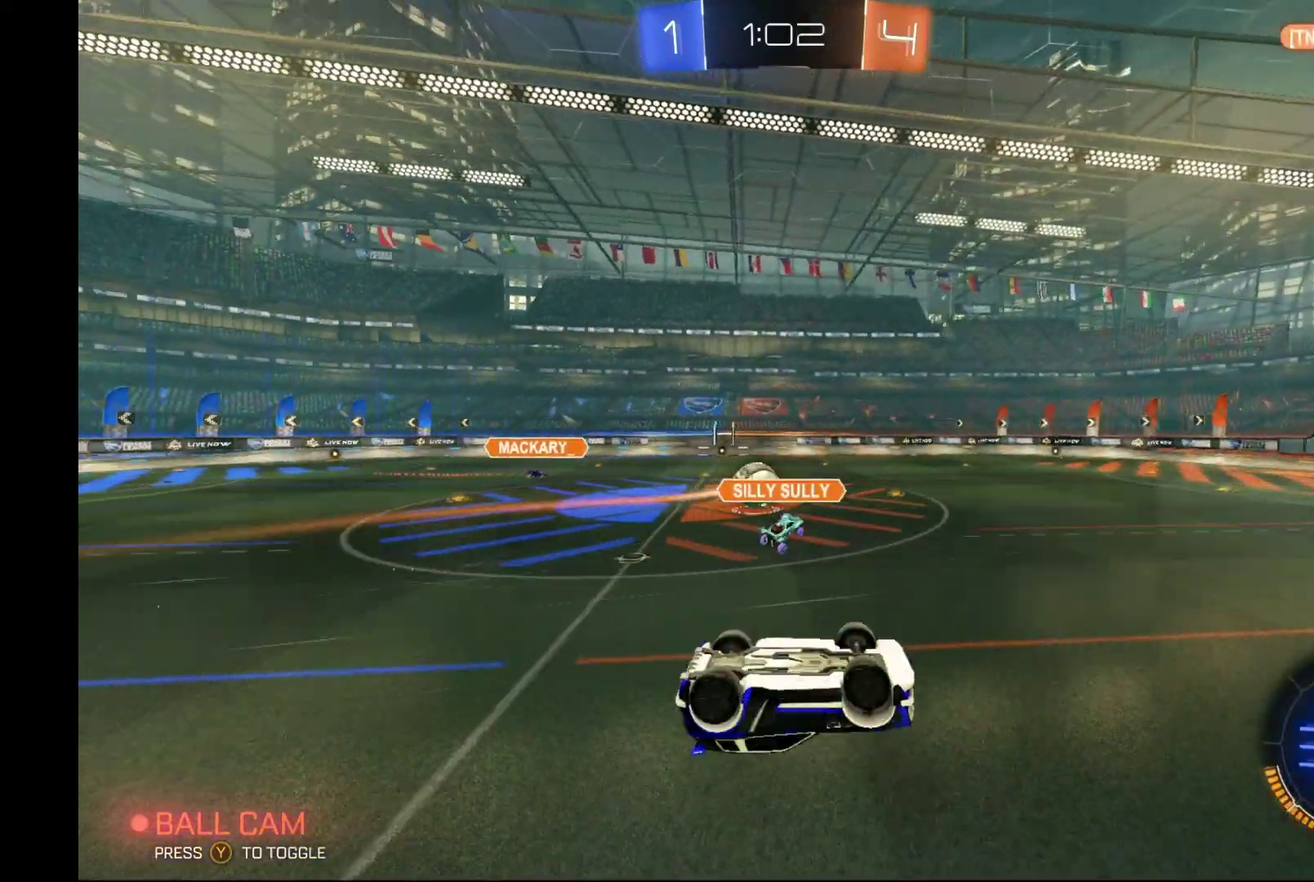
{"buttons": ["L1", "R2"], "left_stick": "up", "events": [[33, "left_stick", "center"], [100, "Y", "down"], [233, "Y", "up"], [300, "left_stick", "left"], [400, "L1", "down"], [400, "left_stick", "up"]]}
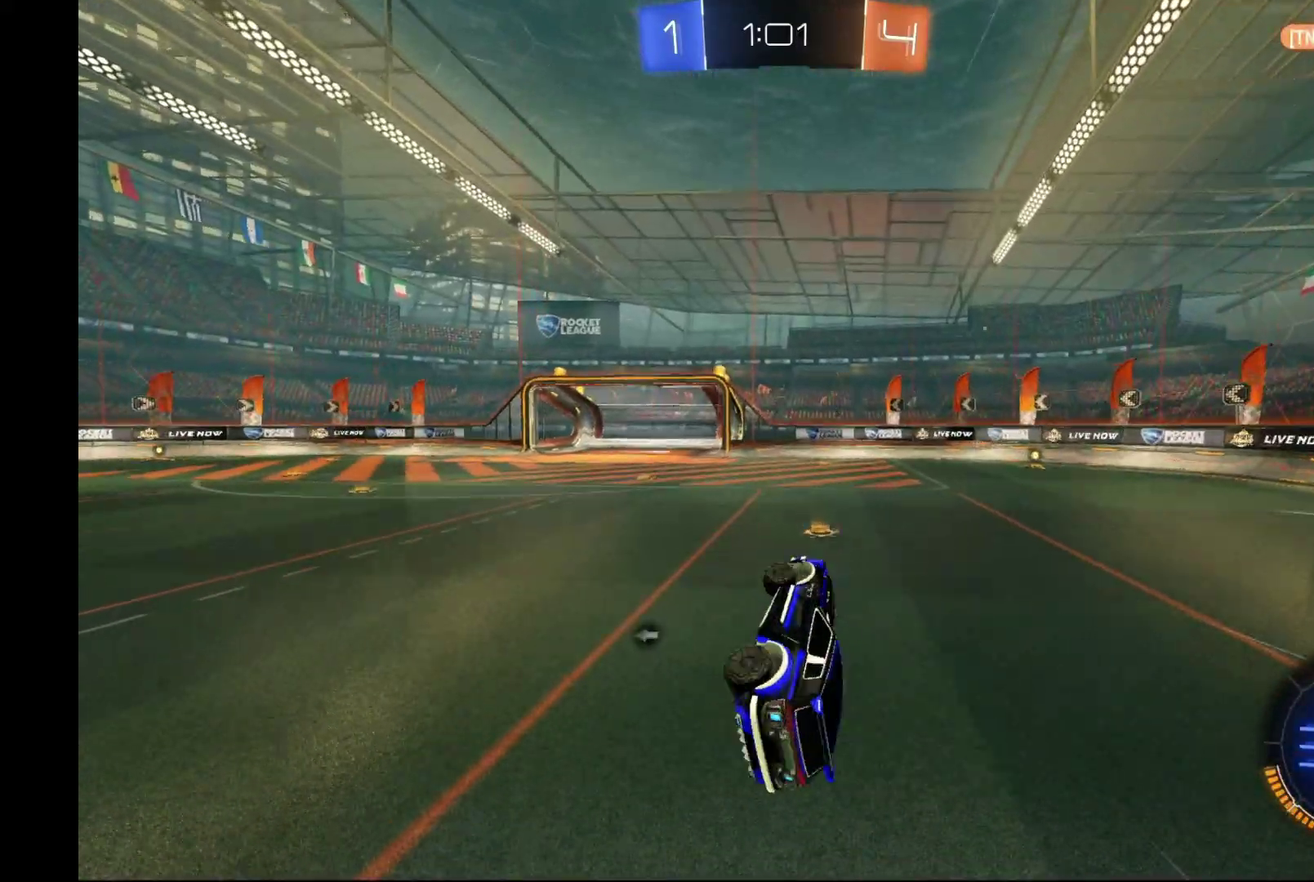
{"buttons": ["B", "Y", "R2"], "left_stick": "center", "events": [[133, "left_stick", "up-right"], [200, "L1", "up"], [200, "Y", "down"], [233, "left_stick", "right"], [333, "Y", "up"], [433, "B", "down"], [467, "left_stick", "center"], [500, "Y", "down"]]}
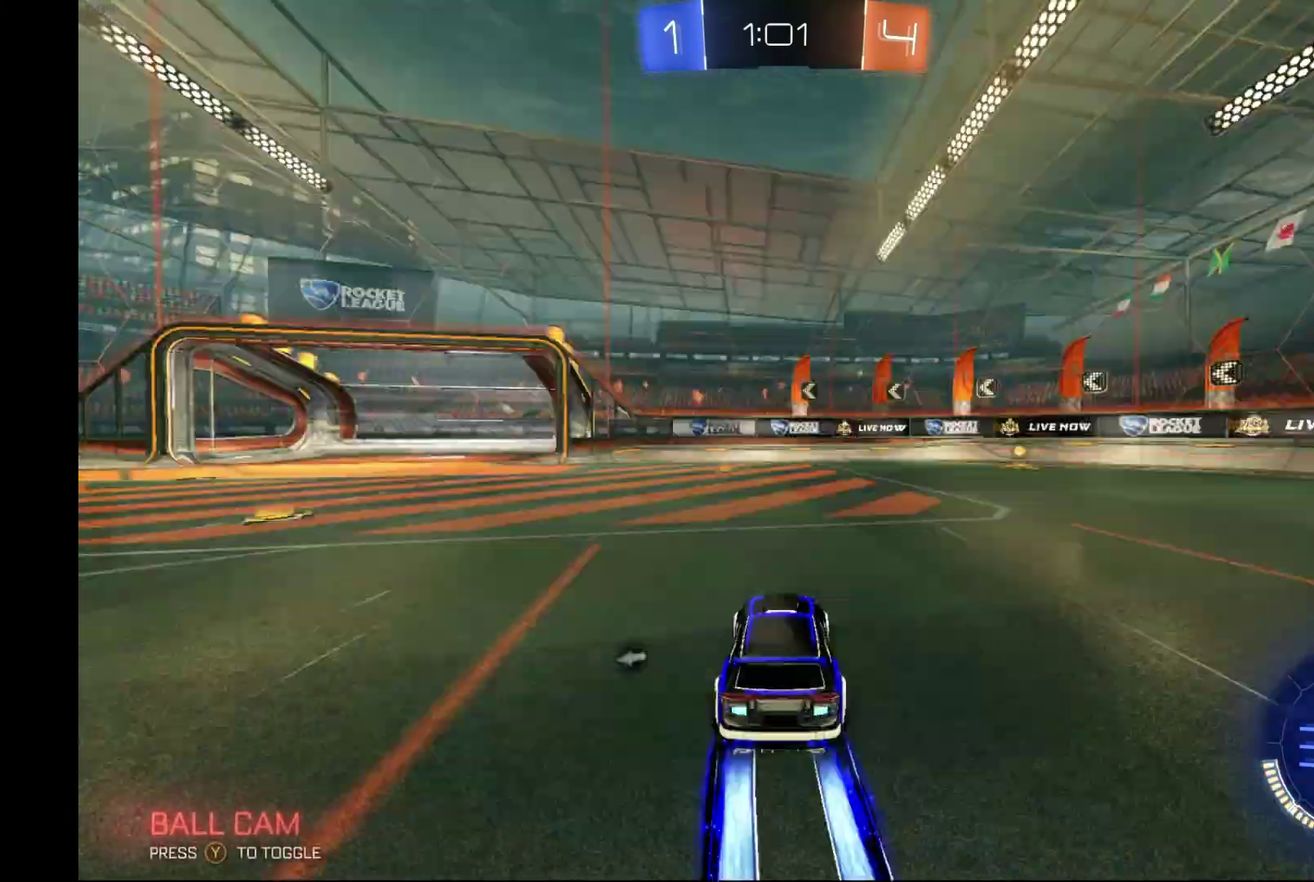
{"buttons": ["R2"], "left_stick": "right", "events": [[33, "left_stick", "right"], [133, "Y", "up"], [200, "left_stick", "center"], [333, "left_stick", "right"], [400, "B", "up"]]}
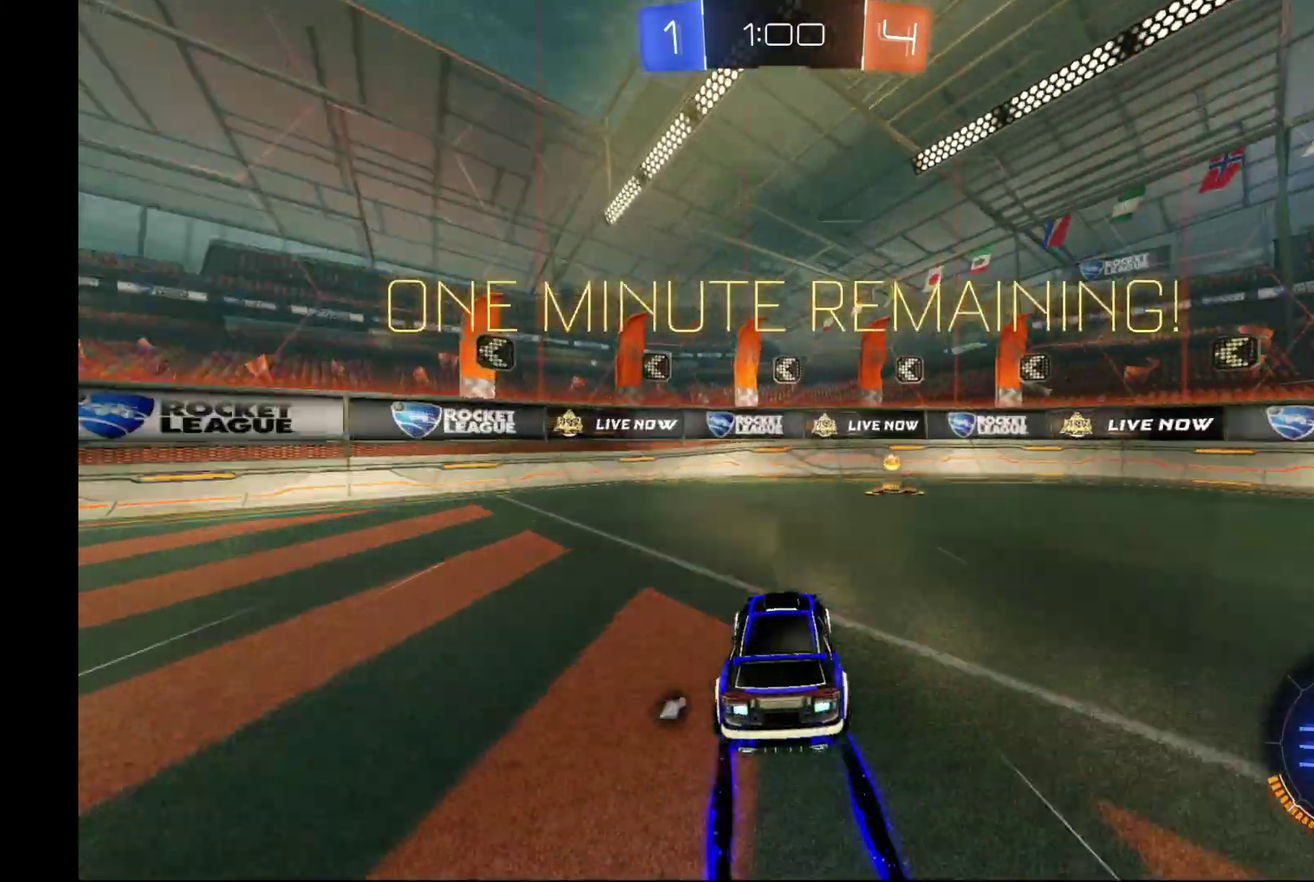
{"buttons": ["R2"], "left_stick": "right", "events": [[67, "Y", "down"], [167, "Y", "up"], [200, "left_stick", "center"], [300, "left_stick", "right"], [333, "X", "down"], [467, "X", "up"]]}
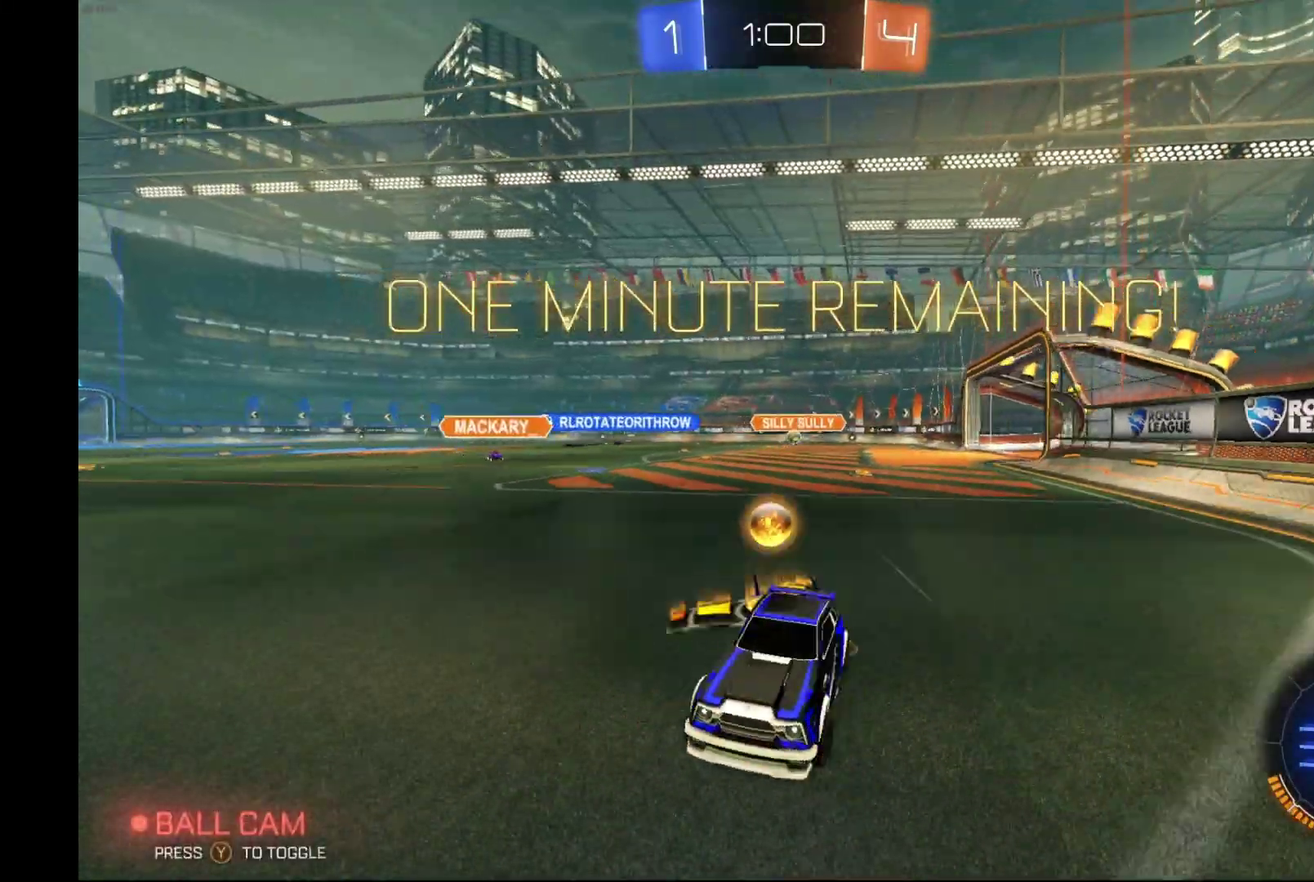
{"buttons": ["R2"], "left_stick": "right", "events": []}
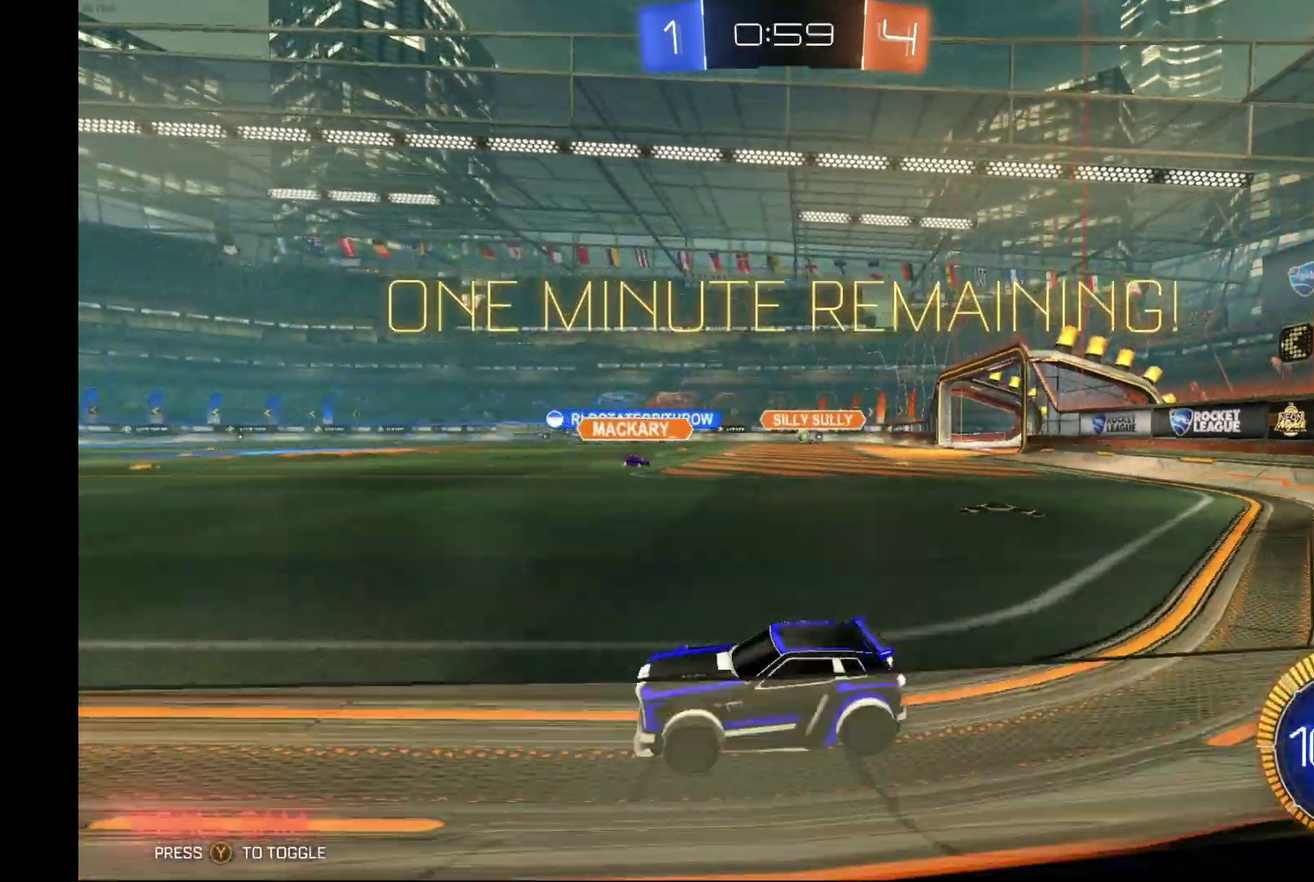
{"buttons": ["A", "R2"], "left_stick": "up-right", "events": [[233, "A", "down"], [333, "left_stick", "up-right"], [367, "A", "up"], [433, "A", "down"]]}
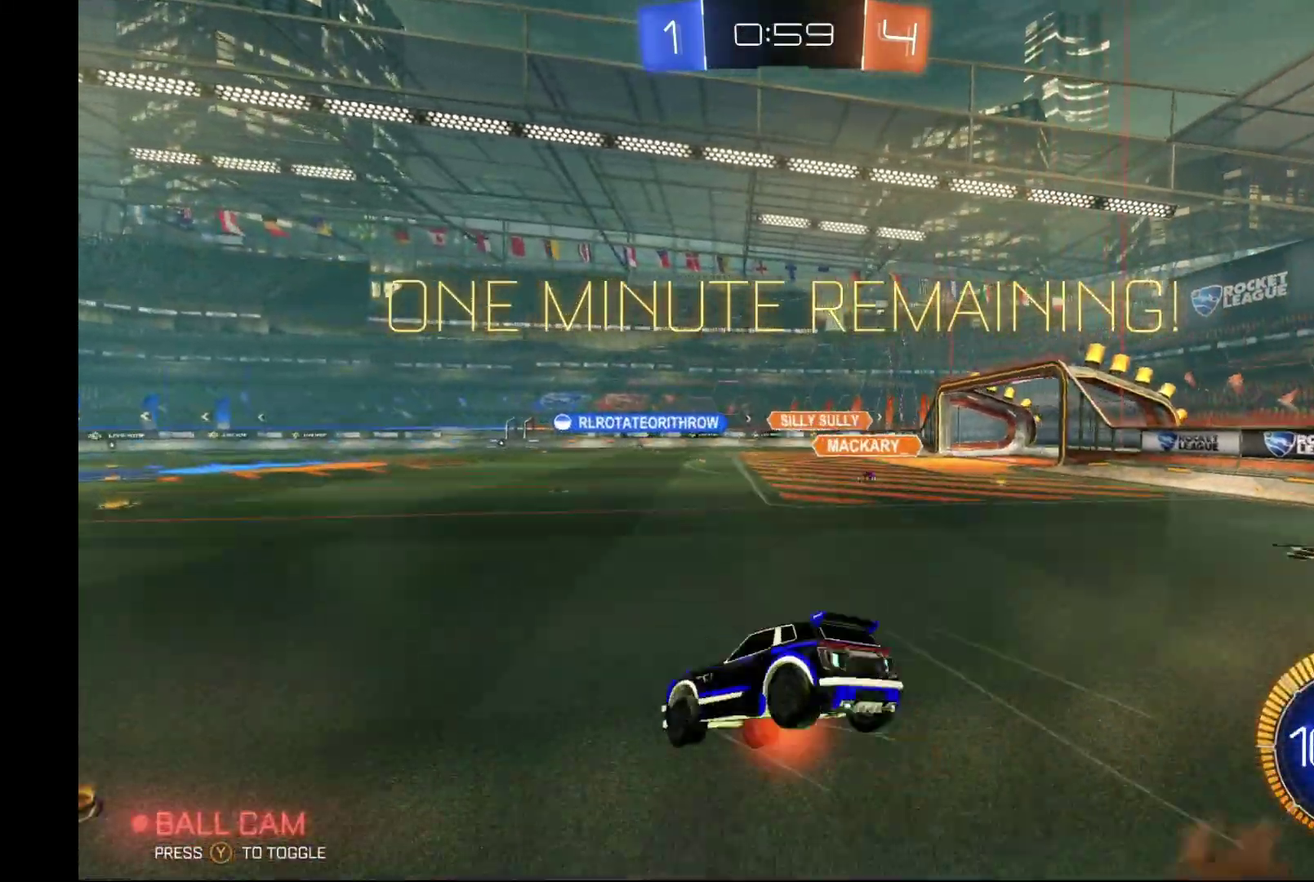
{"buttons": ["R1", "R2"], "left_stick": "center", "events": [[33, "left_stick", "up"], [100, "A", "up"], [200, "left_stick", "up-left"], [333, "left_stick", "center"], [400, "R1", "down"]]}
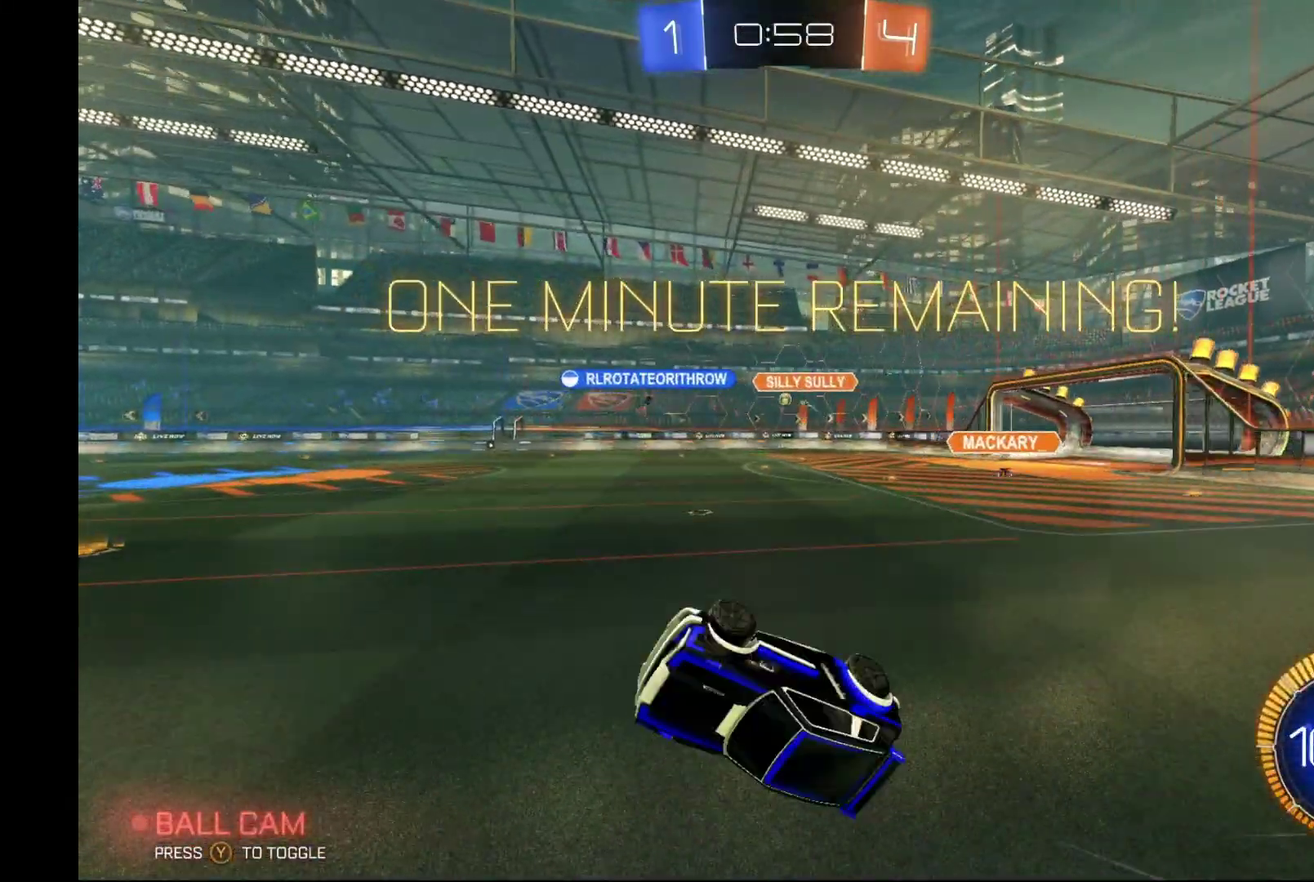
{"buttons": ["R2"], "left_stick": "center", "events": [[100, "R1", "up"]]}
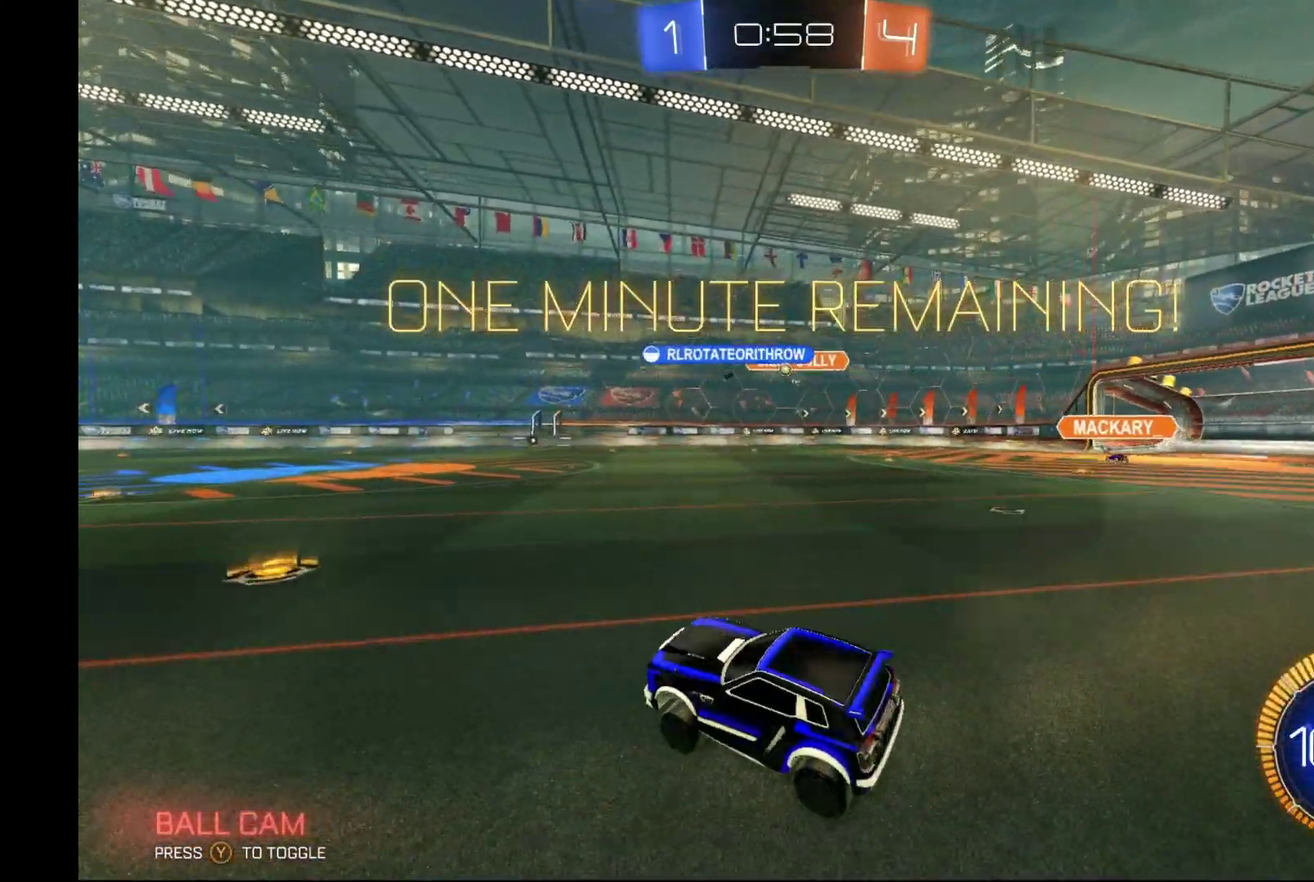
{"buttons": ["L1", "R2"], "left_stick": "up-left", "events": [[100, "left_stick", "right"], [200, "A", "down"], [200, "L1", "down"], [200, "left_stick", "up-right"], [300, "A", "up"], [367, "A", "down"], [367, "left_stick", "up"], [500, "A", "up"], [500, "left_stick", "up-left"]]}
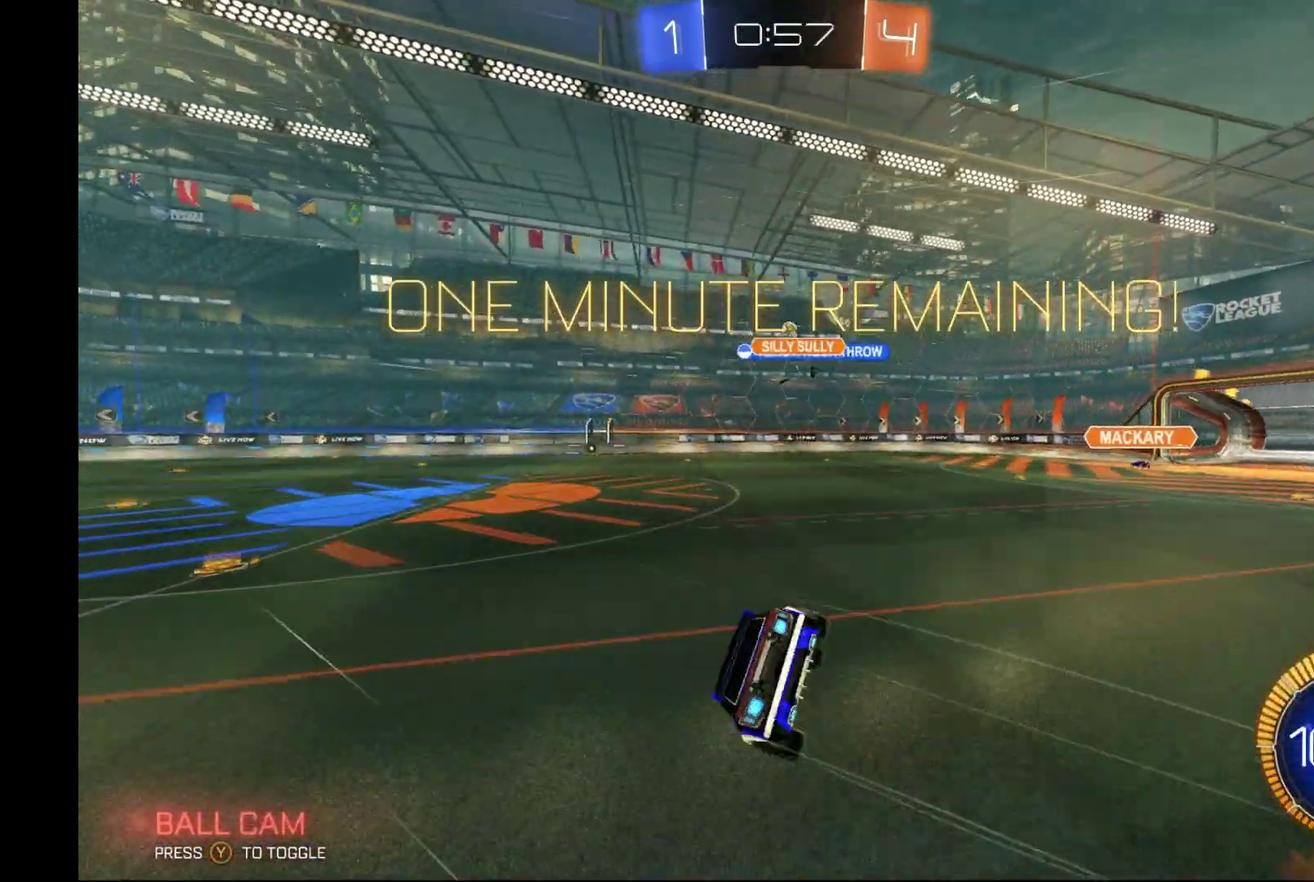
{"buttons": ["R2"], "left_stick": "center", "events": [[233, "left_stick", "up"], [300, "L1", "up"], [300, "left_stick", "center"], [433, "left_stick", "down-left"], [500, "left_stick", "center"]]}